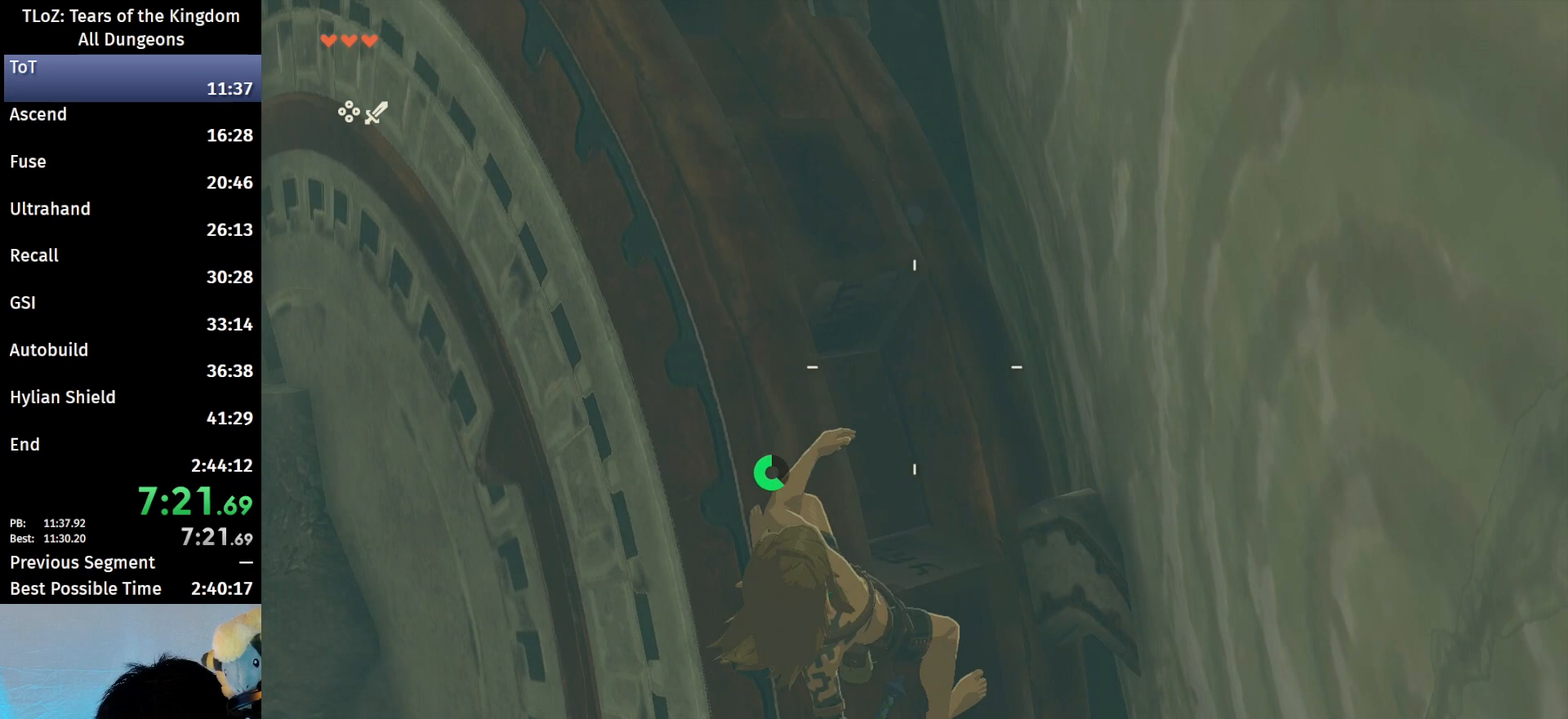
Gameplay with a controller (Nintendo layout); each line is a JSON object with the inputs held at the frame after it. "events" lists button and stick changes between this image and that frame as [ms after this image, input, new state], when the widget could be followed in between. Not read: L3 R3.
{"buttons": [], "left_stick": "down", "right_stick": "center", "events": [[33, "B", "down"], [67, "L2", "up"], [100, "B", "up"], [100, "R1", "up"], [200, "B", "down"], [300, "B", "up"], [433, "left_stick", "down"]]}
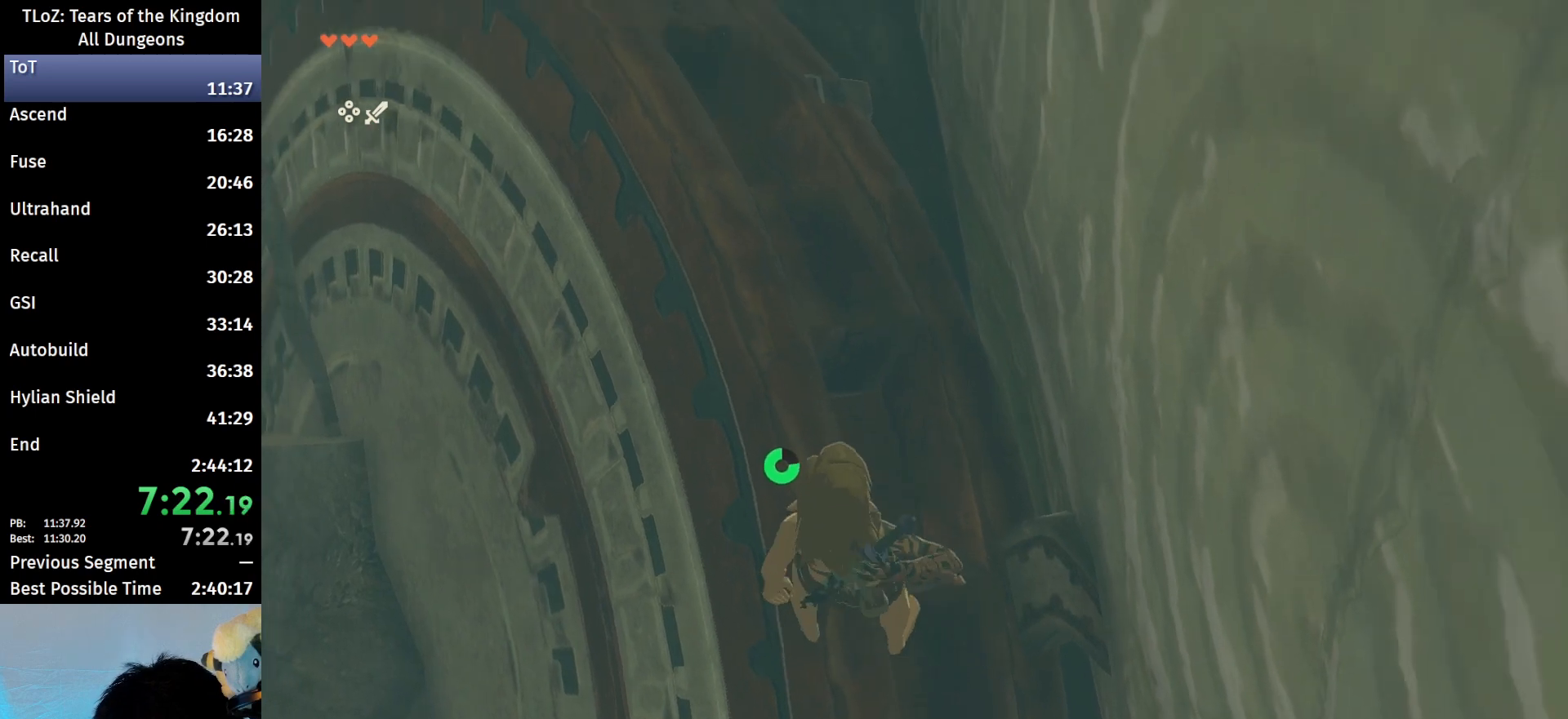
{"buttons": ["B"], "left_stick": "center", "right_stick": "center", "events": [[67, "left_stick", "center"], [400, "B", "down"]]}
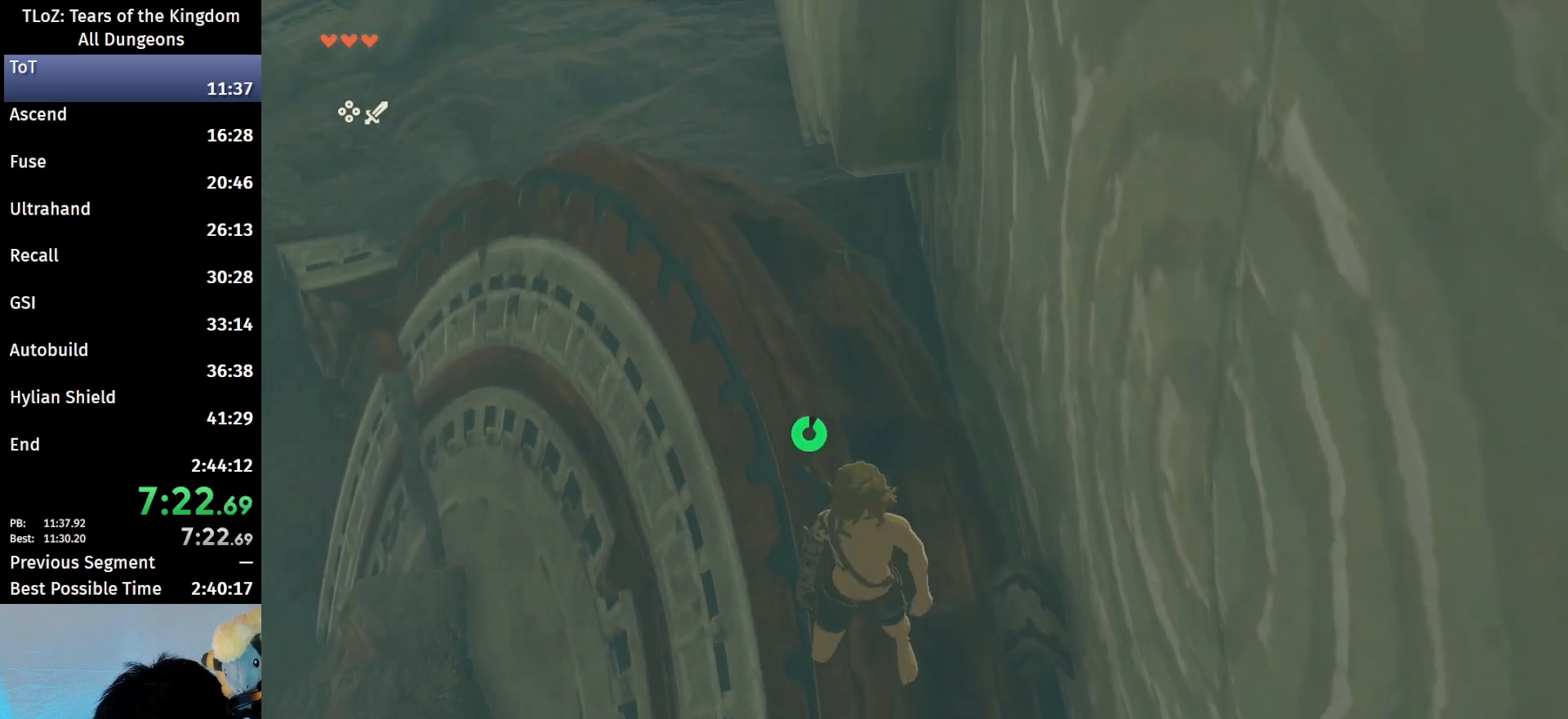
{"buttons": ["L2", "R1"], "left_stick": "down", "right_stick": "center", "events": [[67, "left_stick", "down"], [200, "X", "down"], [300, "B", "up"], [333, "L2", "down"], [333, "R1", "down"], [400, "X", "up"]]}
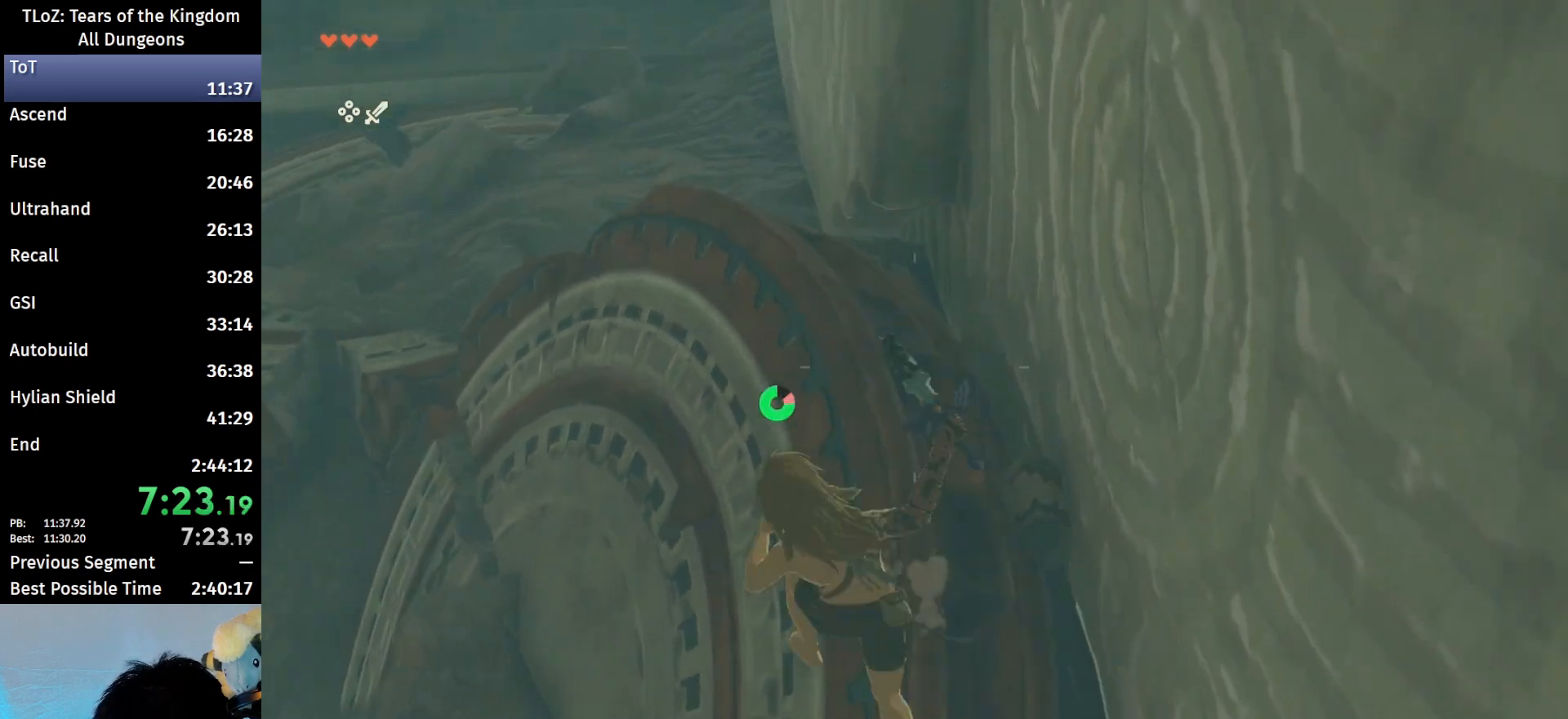
{"buttons": ["L2", "R1"], "left_stick": "down", "right_stick": "down", "events": [[200, "Y", "down"], [333, "Y", "up"], [433, "right_stick", "down"]]}
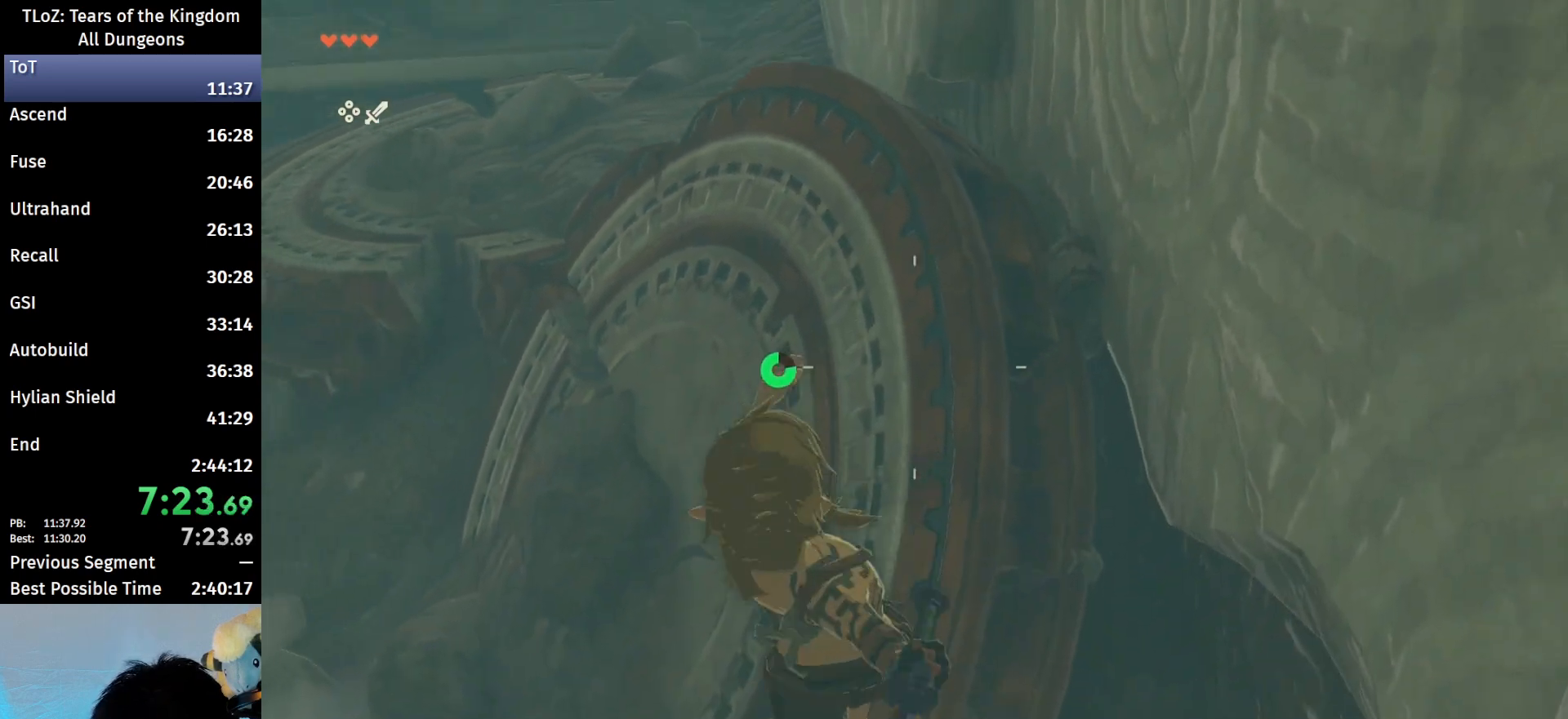
{"buttons": ["X", "L2"], "left_stick": "down", "right_stick": "center", "events": [[33, "R1", "up"], [67, "right_stick", "center"], [133, "X", "down"], [200, "X", "up"], [267, "X", "down"], [333, "X", "up"], [367, "X", "down"], [433, "X", "up"], [467, "X", "down"]]}
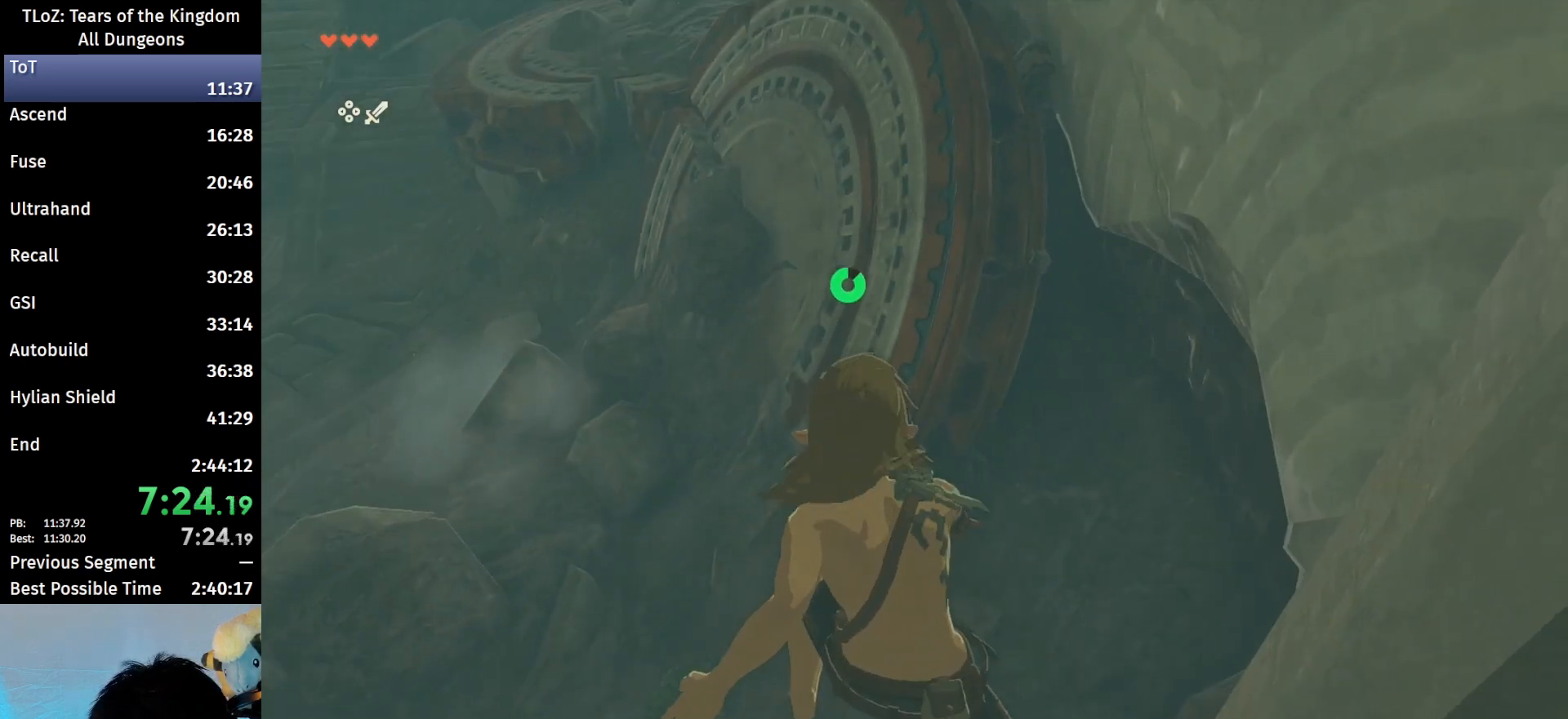
{"buttons": ["L2"], "left_stick": "down", "right_stick": "center", "events": [[33, "X", "up"], [100, "X", "down"], [133, "X", "up"], [200, "X", "down"], [267, "X", "up"], [333, "X", "down"], [367, "X", "up"], [433, "X", "down"], [500, "X", "up"]]}
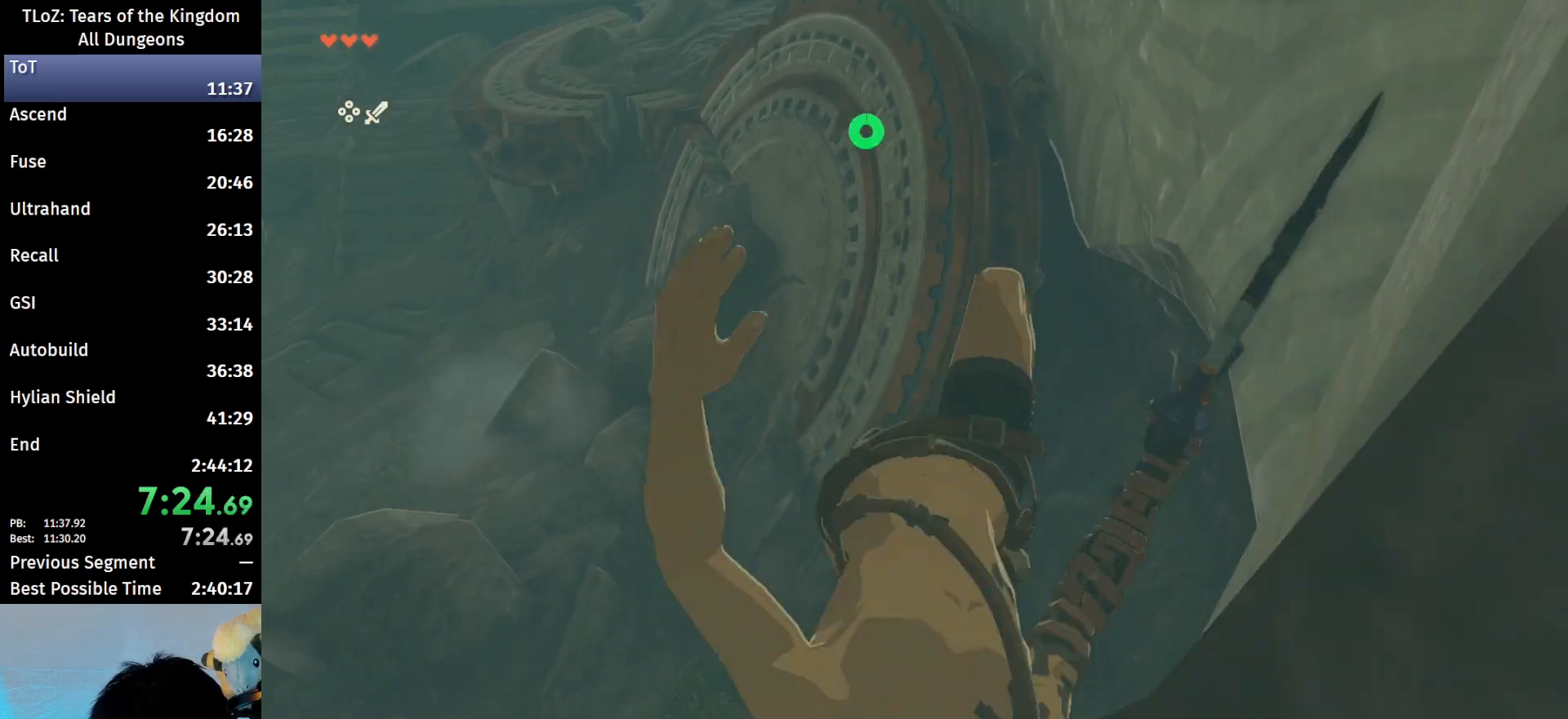
{"buttons": [], "left_stick": "left", "right_stick": "left", "events": [[100, "L2", "up"], [100, "left_stick", "center"], [167, "right_stick", "left"], [333, "left_stick", "left"]]}
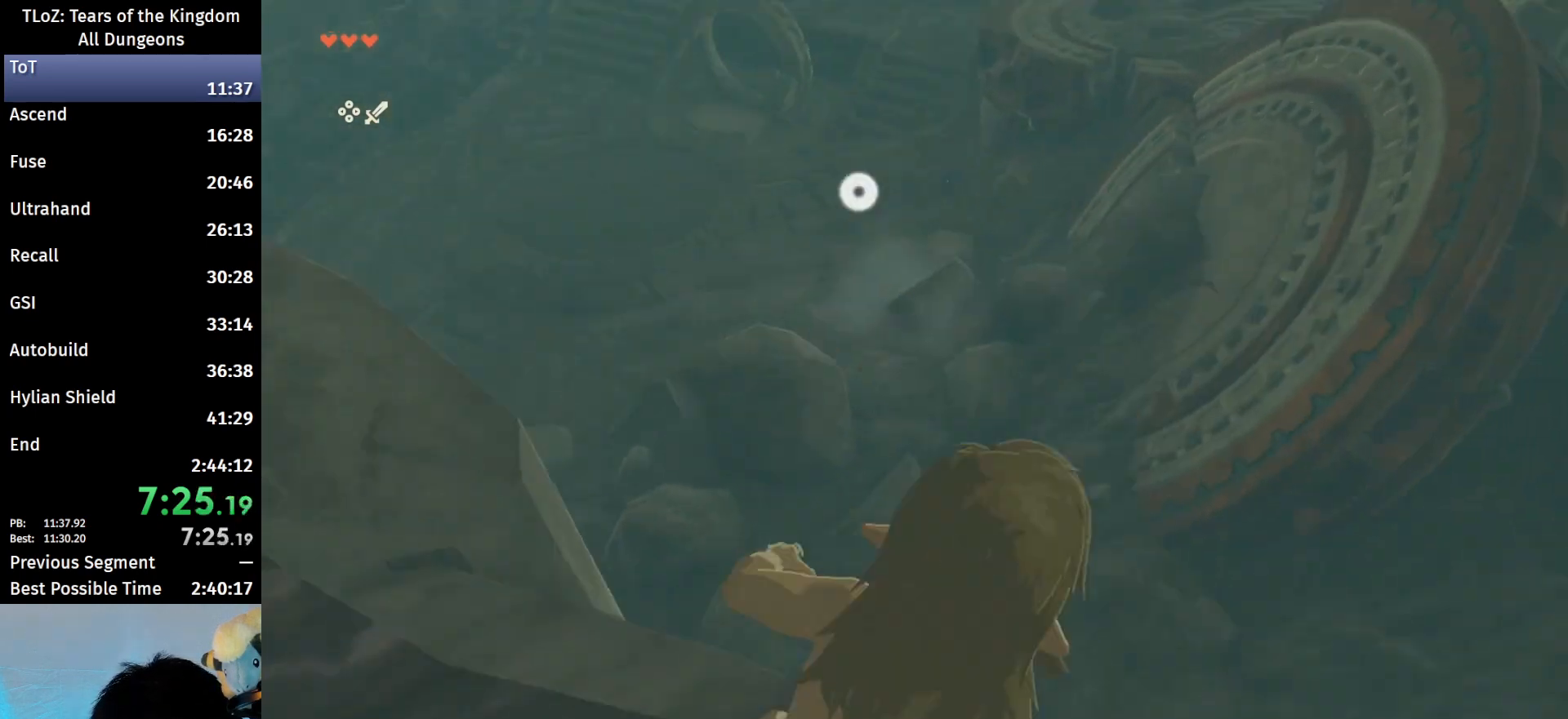
{"buttons": ["B"], "left_stick": "up", "right_stick": "center", "events": [[100, "right_stick", "up-left"], [333, "left_stick", "up-left"], [400, "B", "down"], [467, "left_stick", "up"], [500, "right_stick", "center"]]}
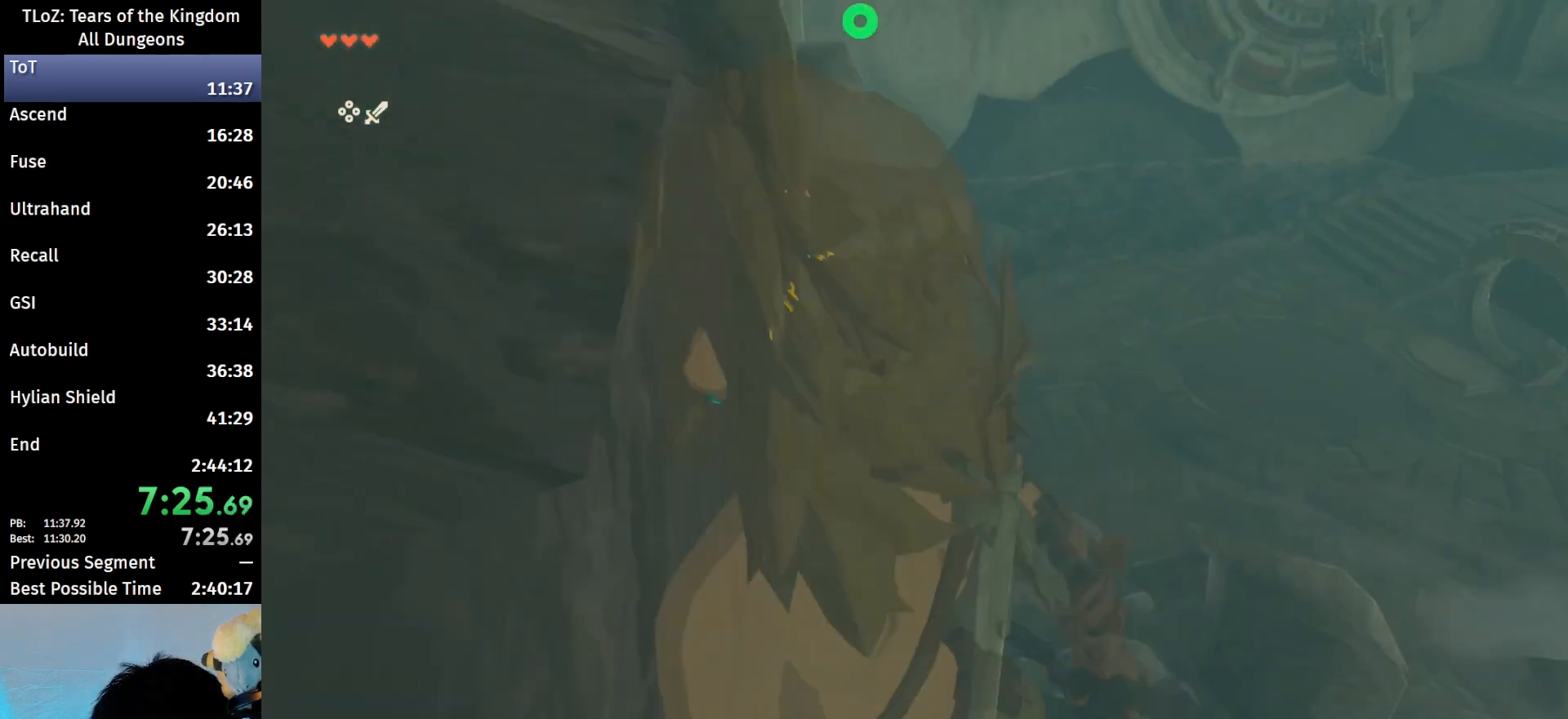
{"buttons": [], "left_stick": "up", "right_stick": "center", "events": [[333, "B", "up"]]}
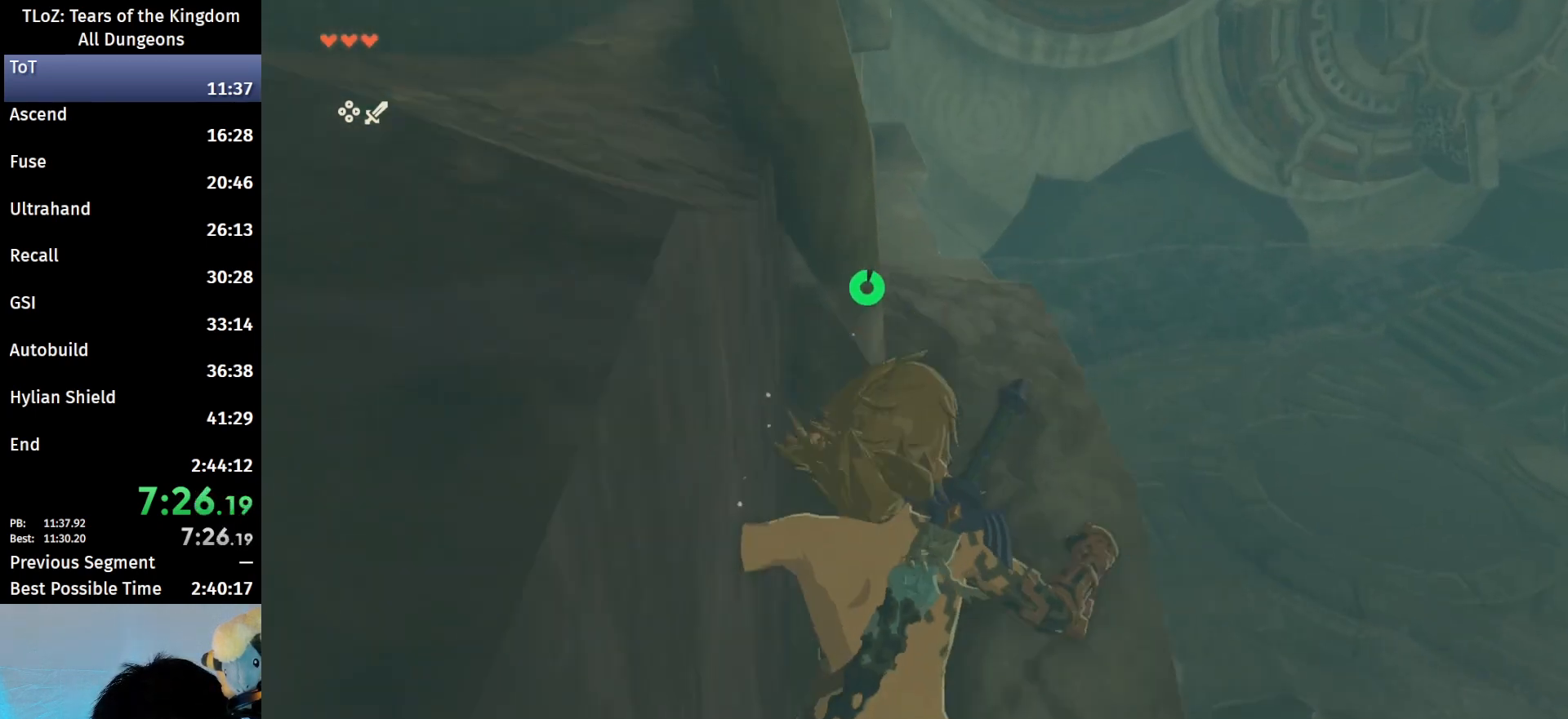
{"buttons": ["B"], "left_stick": "up", "right_stick": "center", "events": [[167, "right_stick", "up"], [233, "right_stick", "up-left"], [367, "right_stick", "center"], [433, "B", "down"]]}
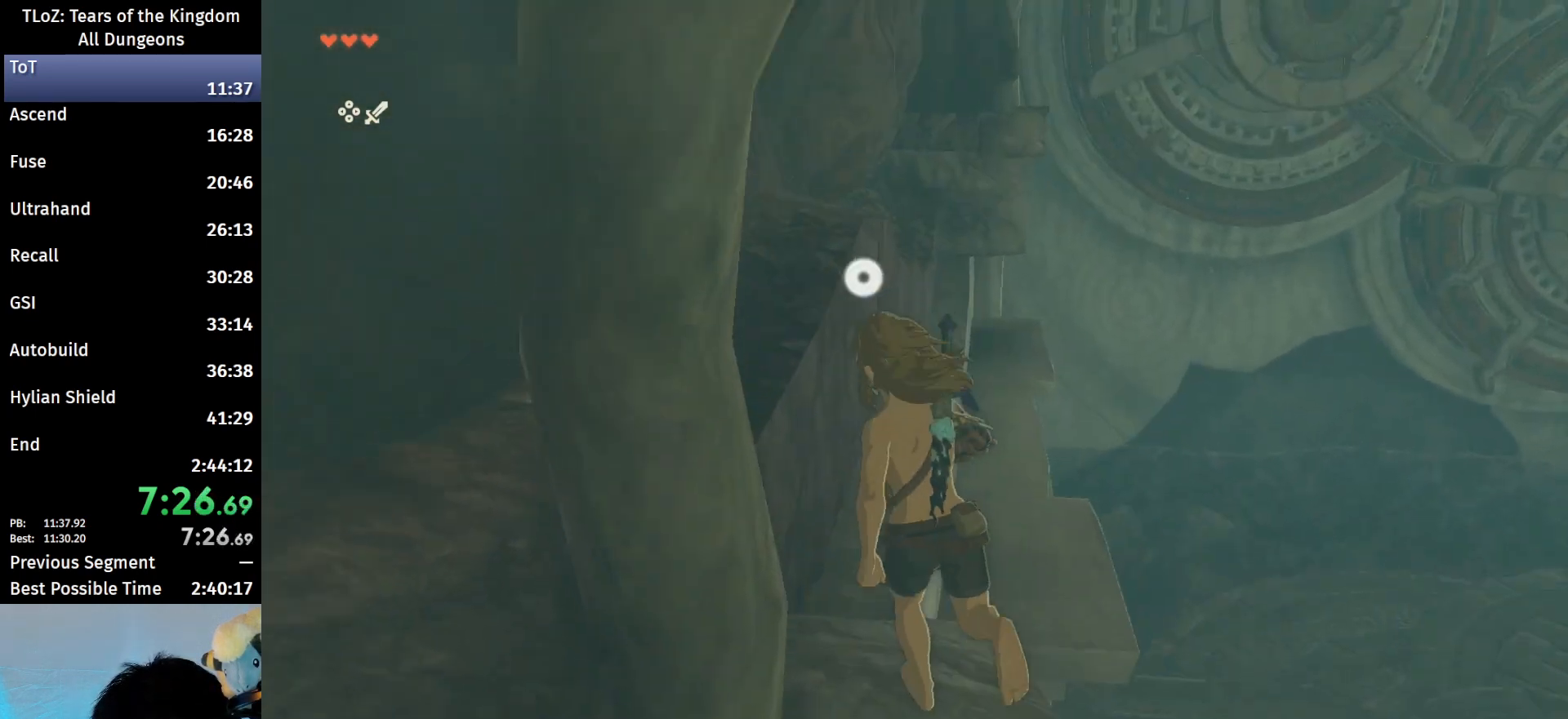
{"buttons": [], "left_stick": "up", "right_stick": "center", "events": [[500, "B", "up"]]}
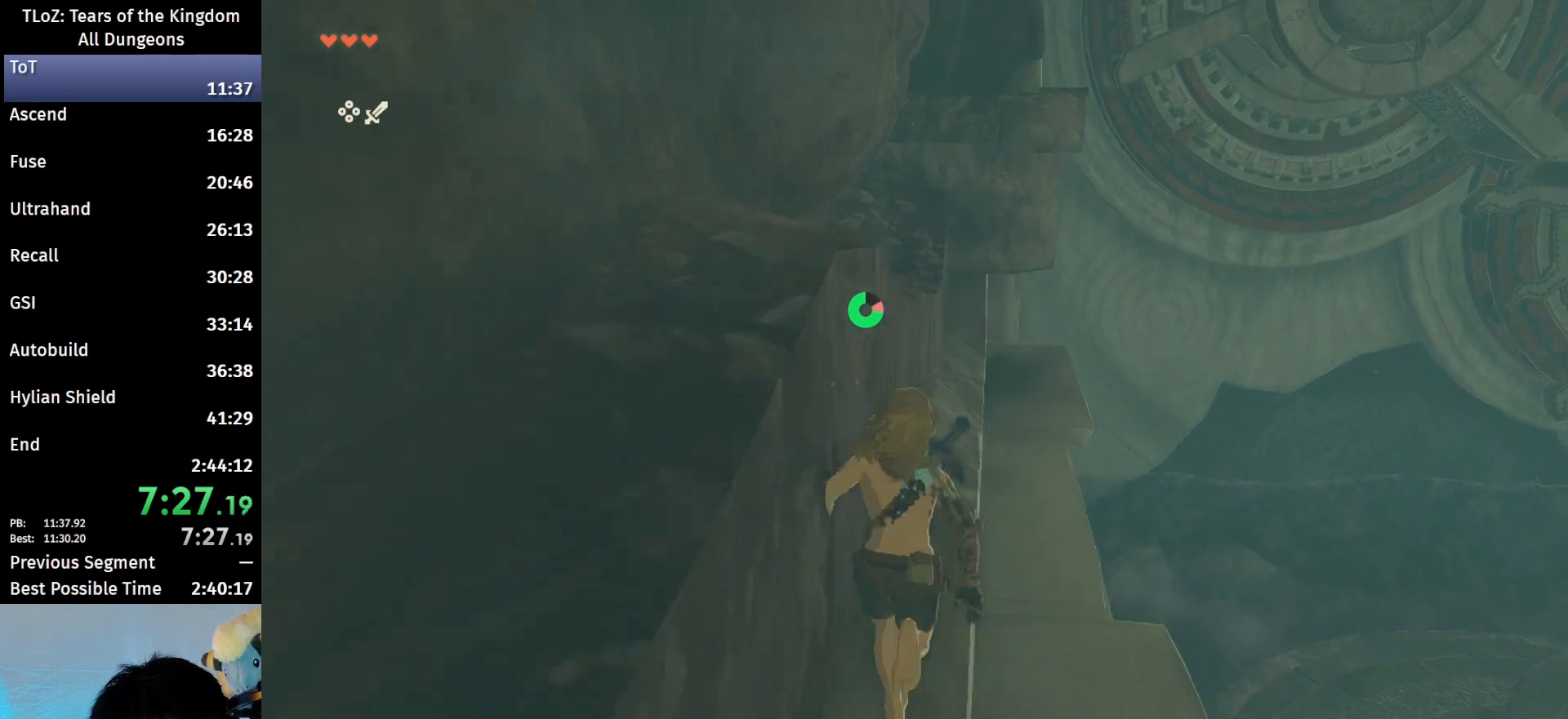
{"buttons": [], "left_stick": "up", "right_stick": "center", "events": [[133, "right_stick", "left"], [300, "right_stick", "center"]]}
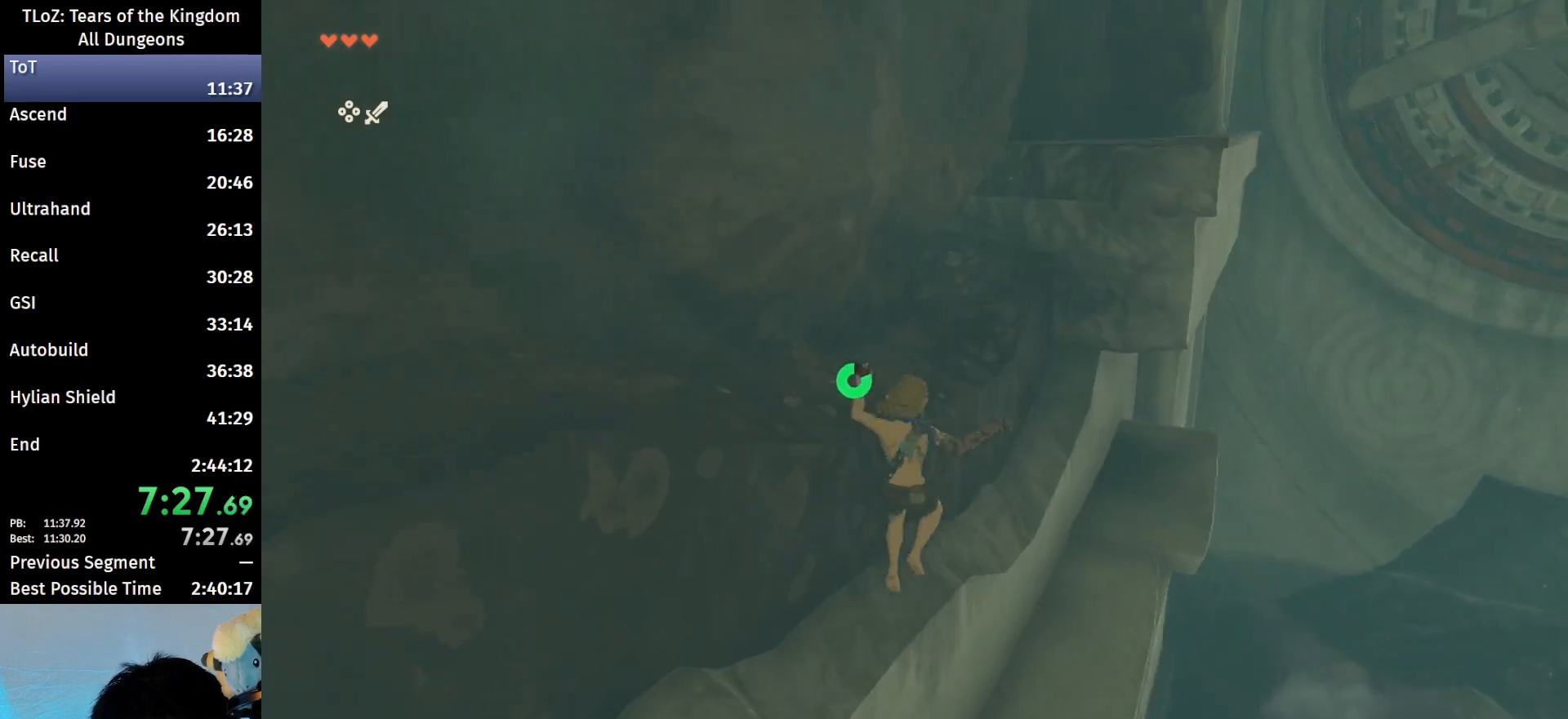
{"buttons": [], "left_stick": "up", "right_stick": "center", "events": [[33, "X", "down"], [133, "X", "up"], [167, "X", "down"], [267, "X", "up"], [333, "X", "down"], [433, "X", "up"]]}
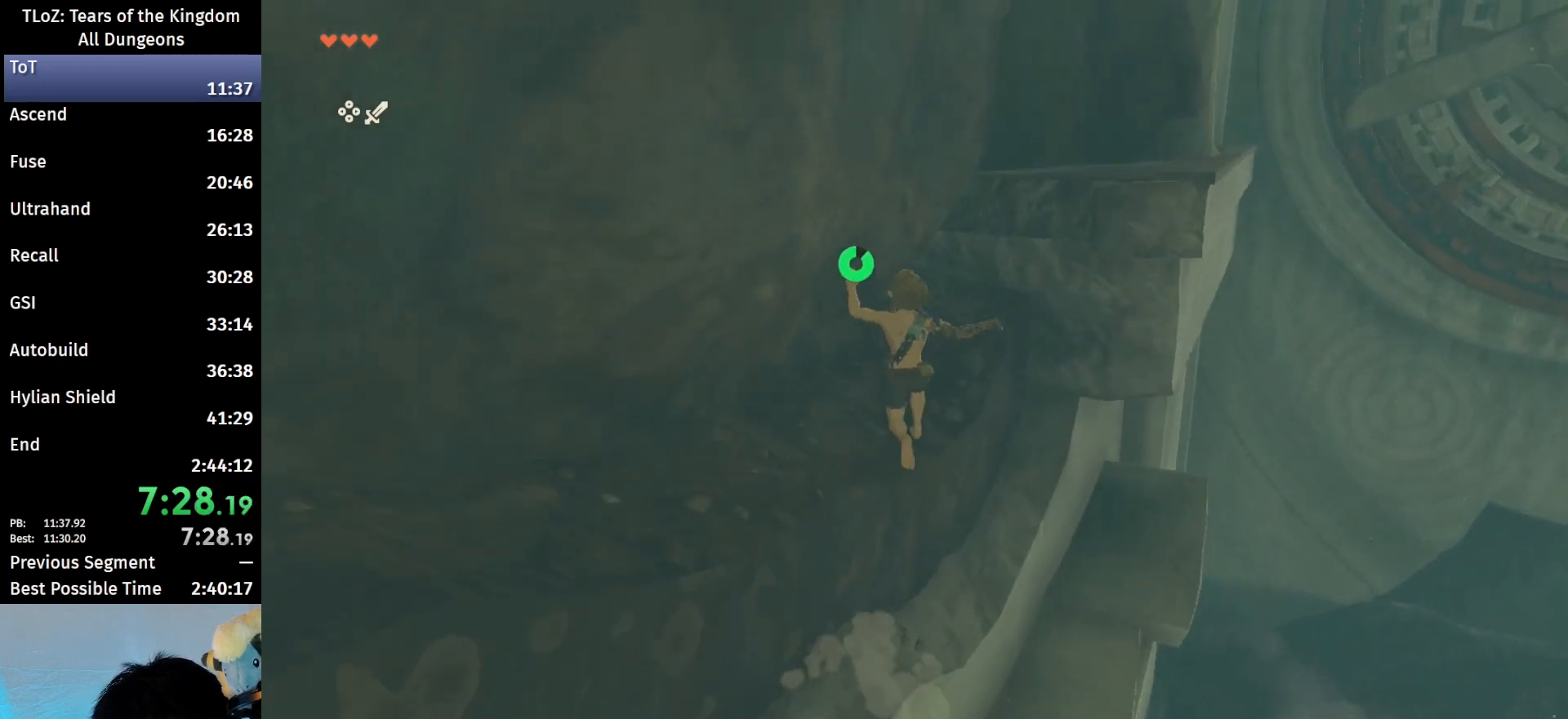
{"buttons": [], "left_stick": "up-right", "right_stick": "center", "events": [[167, "left_stick", "up-right"]]}
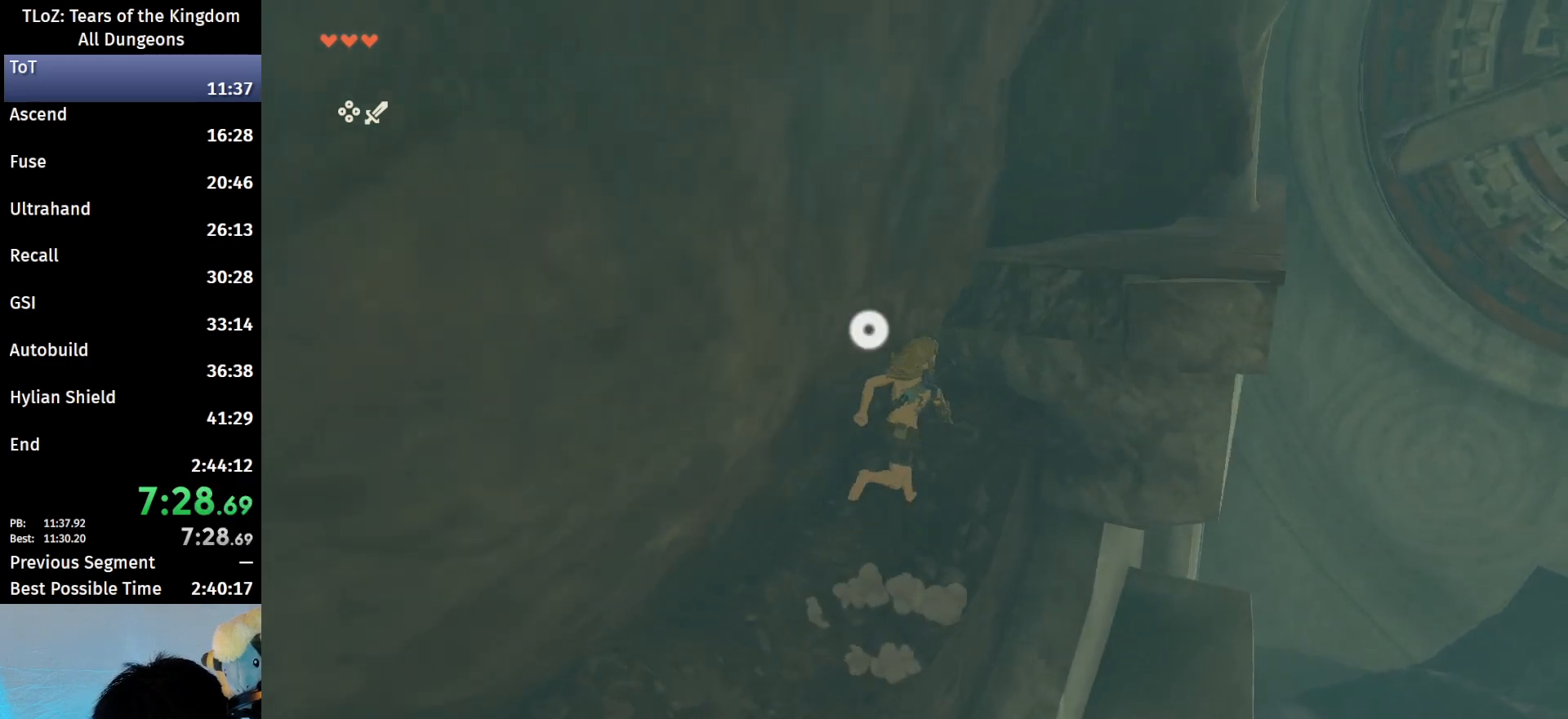
{"buttons": [], "left_stick": "up-right", "right_stick": "center", "events": [[133, "X", "down"], [267, "X", "up"]]}
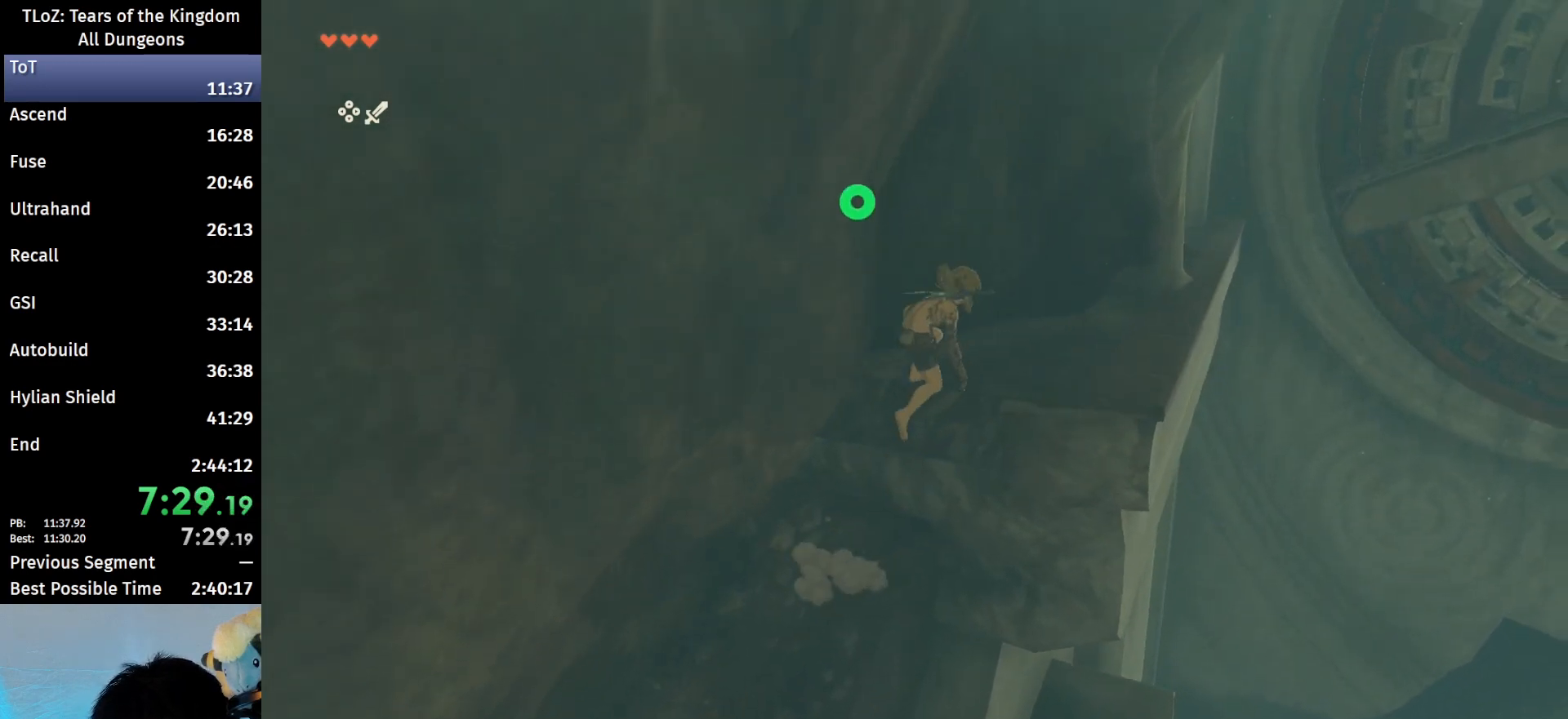
{"buttons": [], "left_stick": "up-right", "right_stick": "center", "events": [[67, "left_stick", "right"], [333, "left_stick", "up-right"]]}
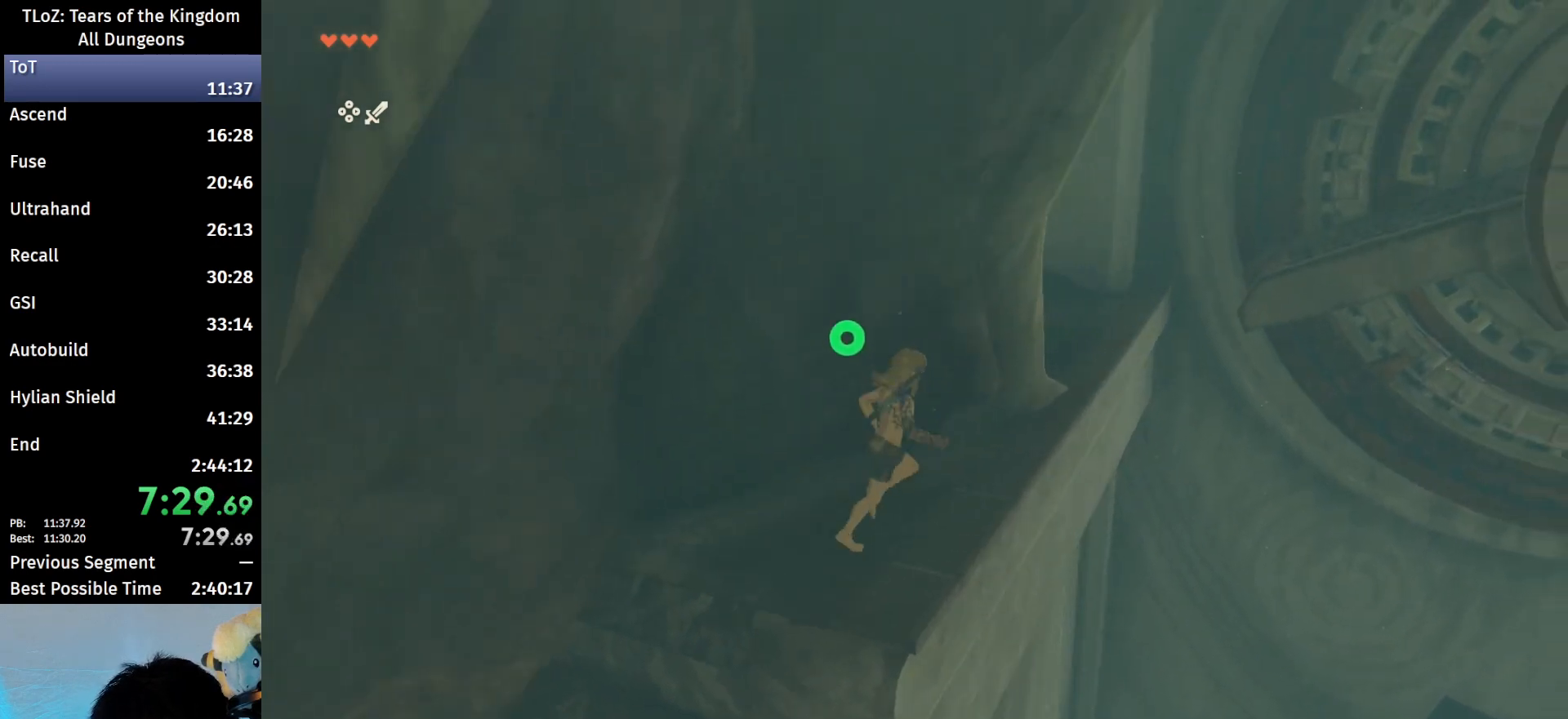
{"buttons": ["B"], "left_stick": "up", "right_stick": "center", "events": [[33, "left_stick", "up"], [100, "B", "down"]]}
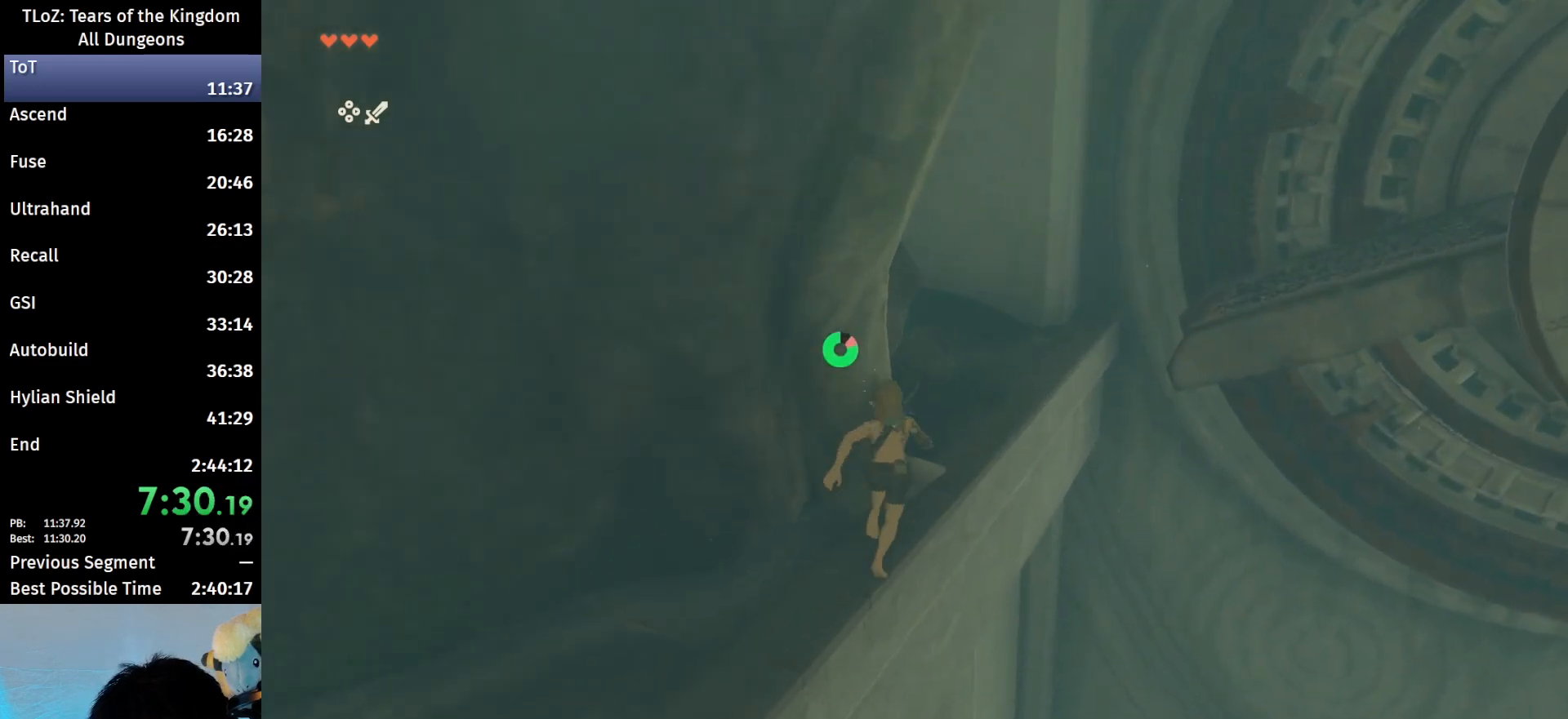
{"buttons": ["B"], "left_stick": "up-left", "right_stick": "center", "events": [[467, "left_stick", "up-left"]]}
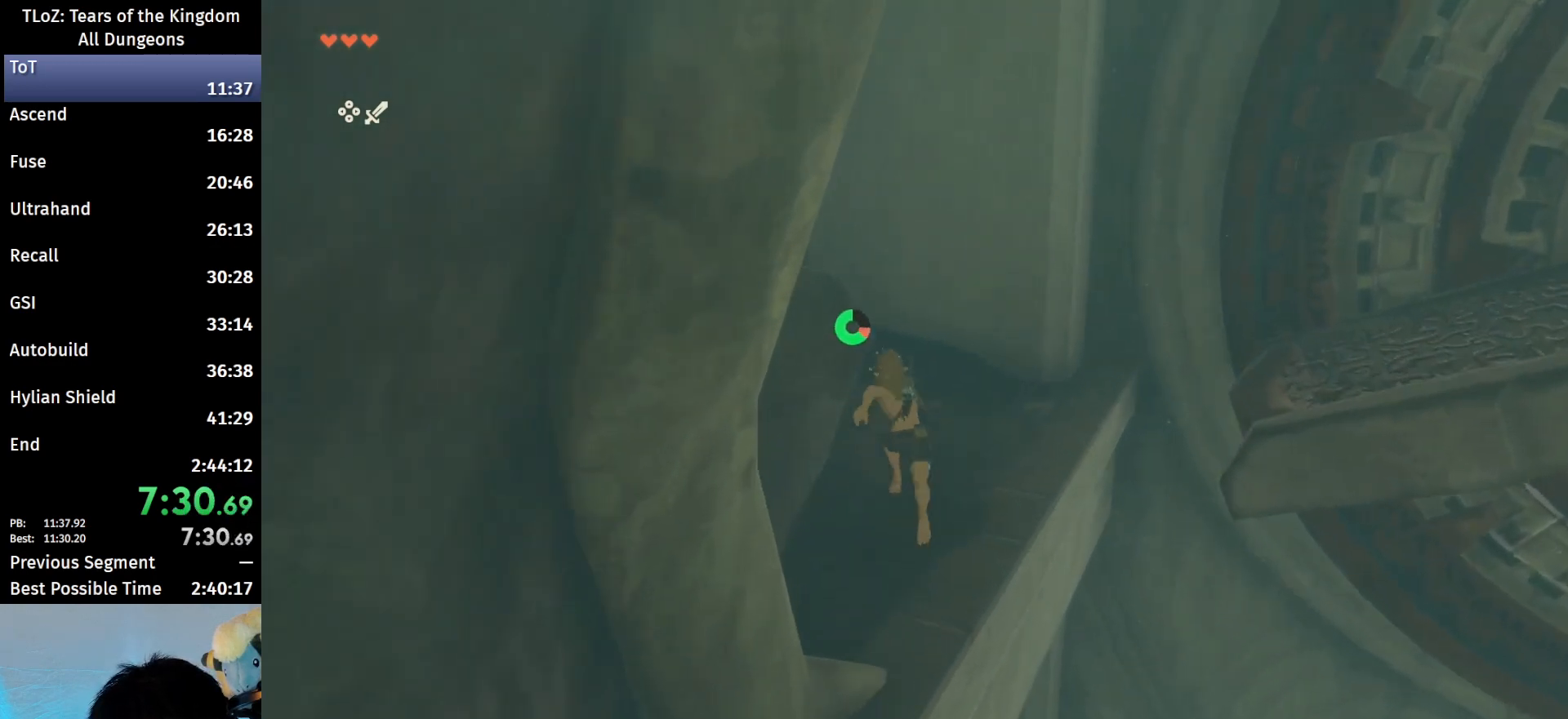
{"buttons": [], "left_stick": "up-left", "right_stick": "center", "events": [[500, "B", "up"]]}
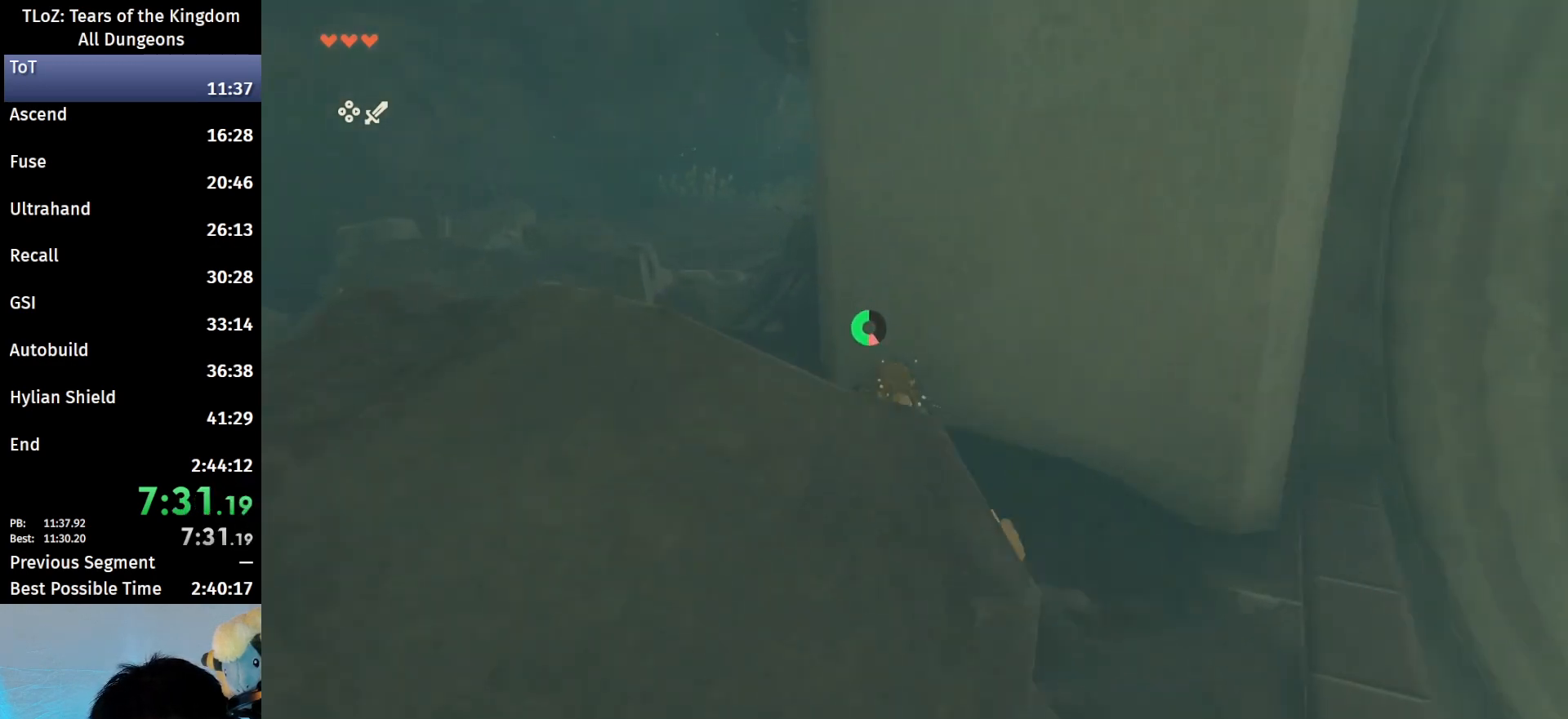
{"buttons": [], "left_stick": "up", "right_stick": "center", "events": [[133, "B", "down"], [133, "R1", "down"], [233, "B", "up"], [233, "R1", "up"], [300, "B", "down"], [400, "B", "up"], [400, "left_stick", "up"]]}
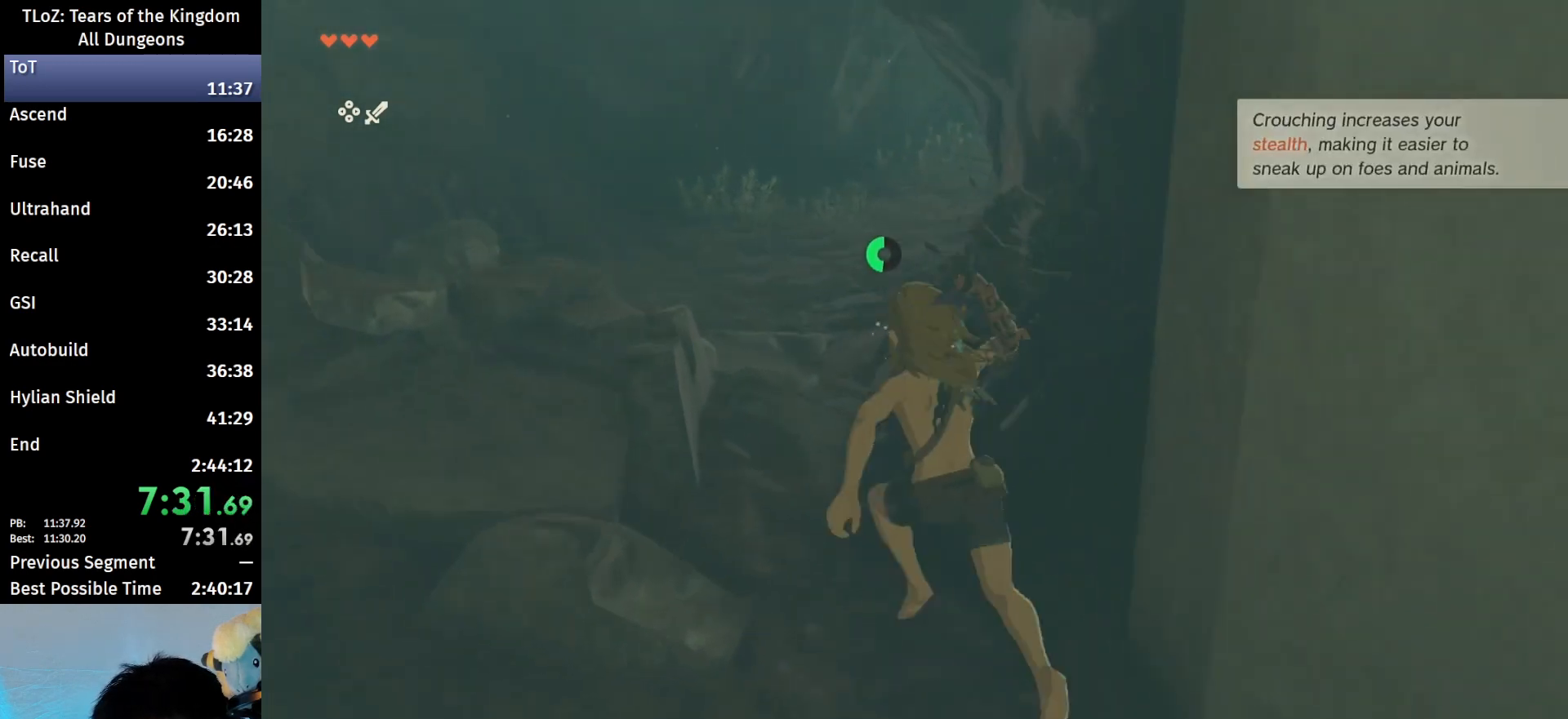
{"buttons": [], "left_stick": "up", "right_stick": "center", "events": [[33, "right_stick", "right"], [167, "right_stick", "center"], [233, "B", "down"], [267, "R1", "down"], [333, "B", "up"], [333, "R1", "up"], [433, "B", "down"], [500, "B", "up"]]}
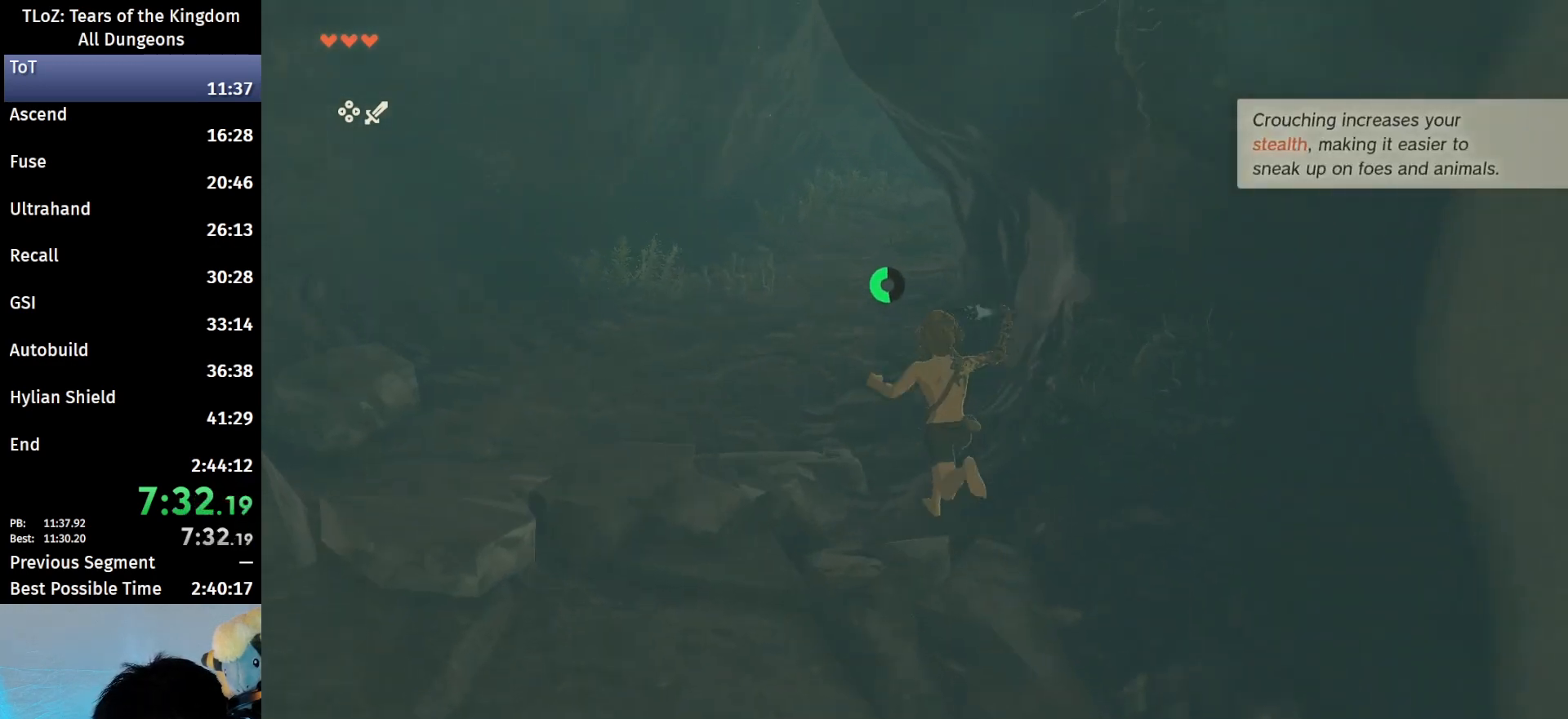
{"buttons": ["B", "R1"], "left_stick": "up", "right_stick": "center", "events": [[167, "right_stick", "right"], [300, "right_stick", "center"], [400, "B", "down"], [433, "R1", "down"]]}
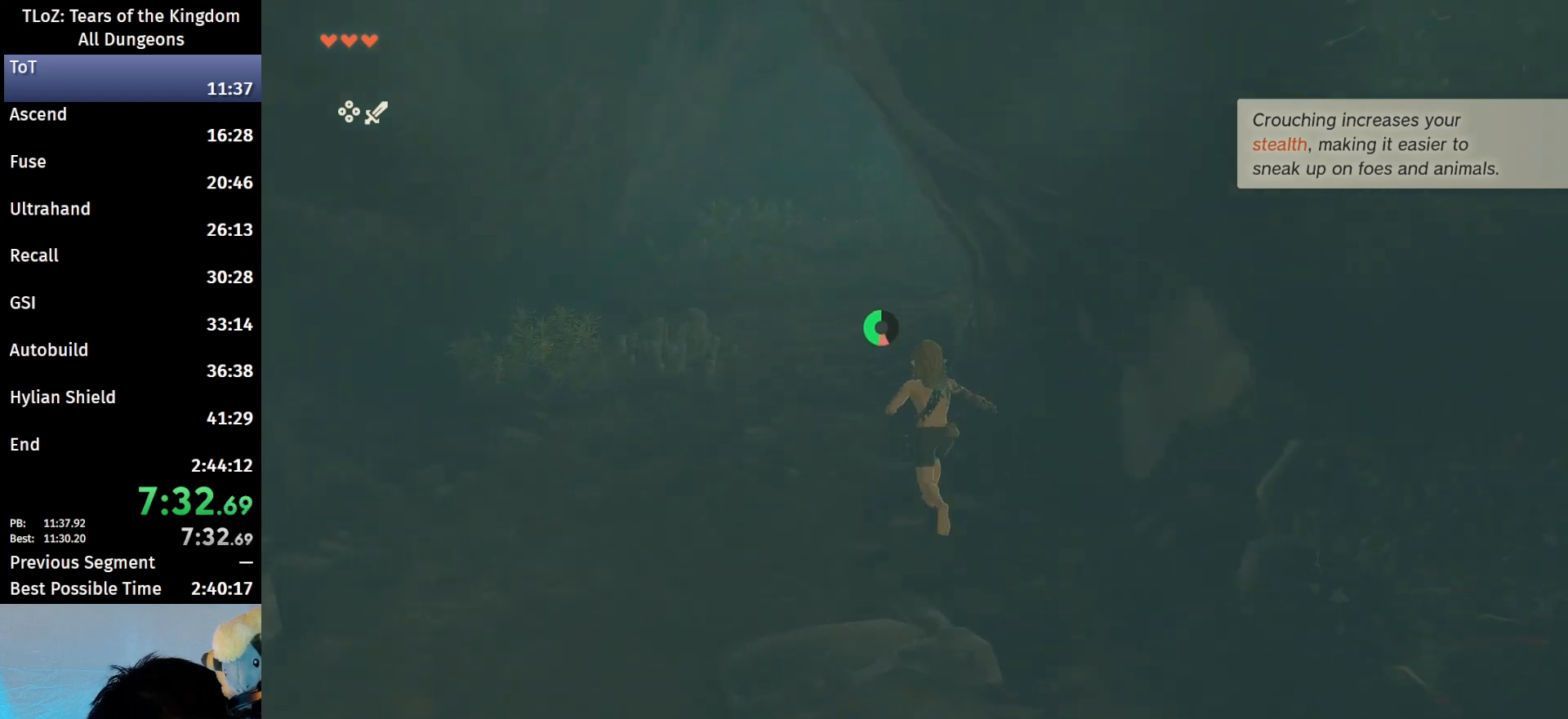
{"buttons": ["B", "R1"], "left_stick": "up", "right_stick": "center", "events": [[33, "B", "up"], [33, "R1", "up"], [67, "B", "down"], [167, "B", "up"], [500, "B", "down"], [500, "R1", "down"]]}
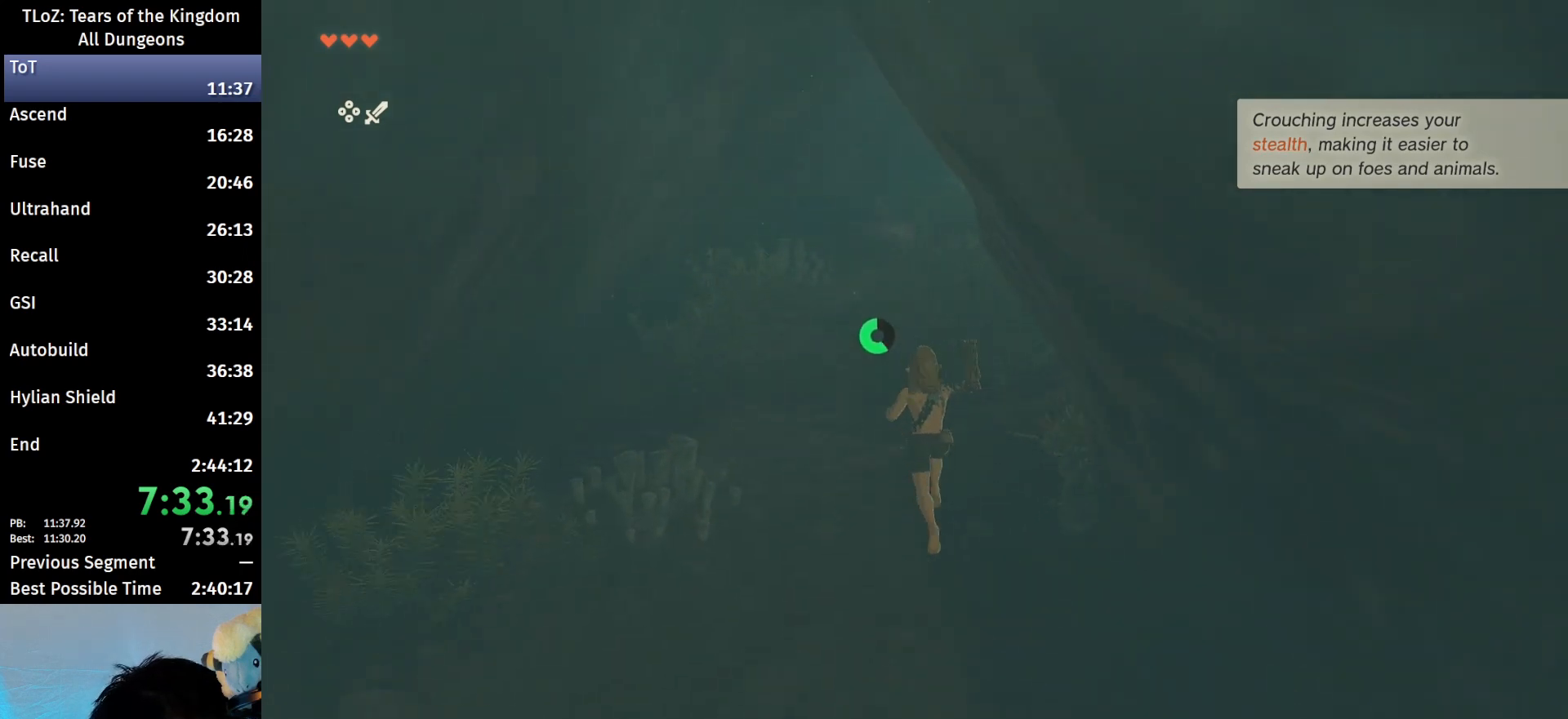
{"buttons": [], "left_stick": "up", "right_stick": "center", "events": [[100, "B", "up"], [100, "R1", "up"], [167, "B", "down"], [300, "B", "up"]]}
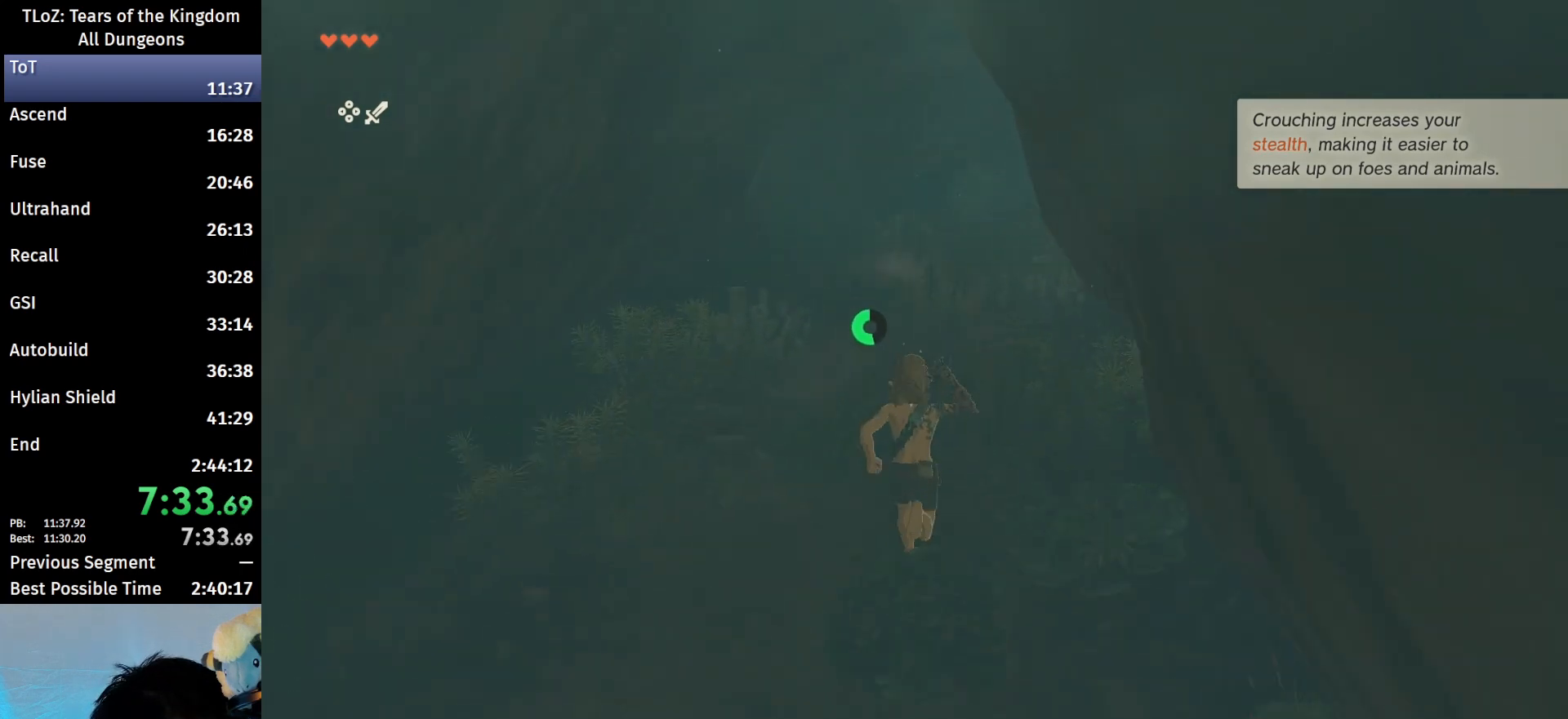
{"buttons": [], "left_stick": "up", "right_stick": "center", "events": [[100, "B", "down"], [100, "R1", "down"], [167, "B", "up"], [167, "R1", "up"], [233, "B", "down"], [333, "B", "up"]]}
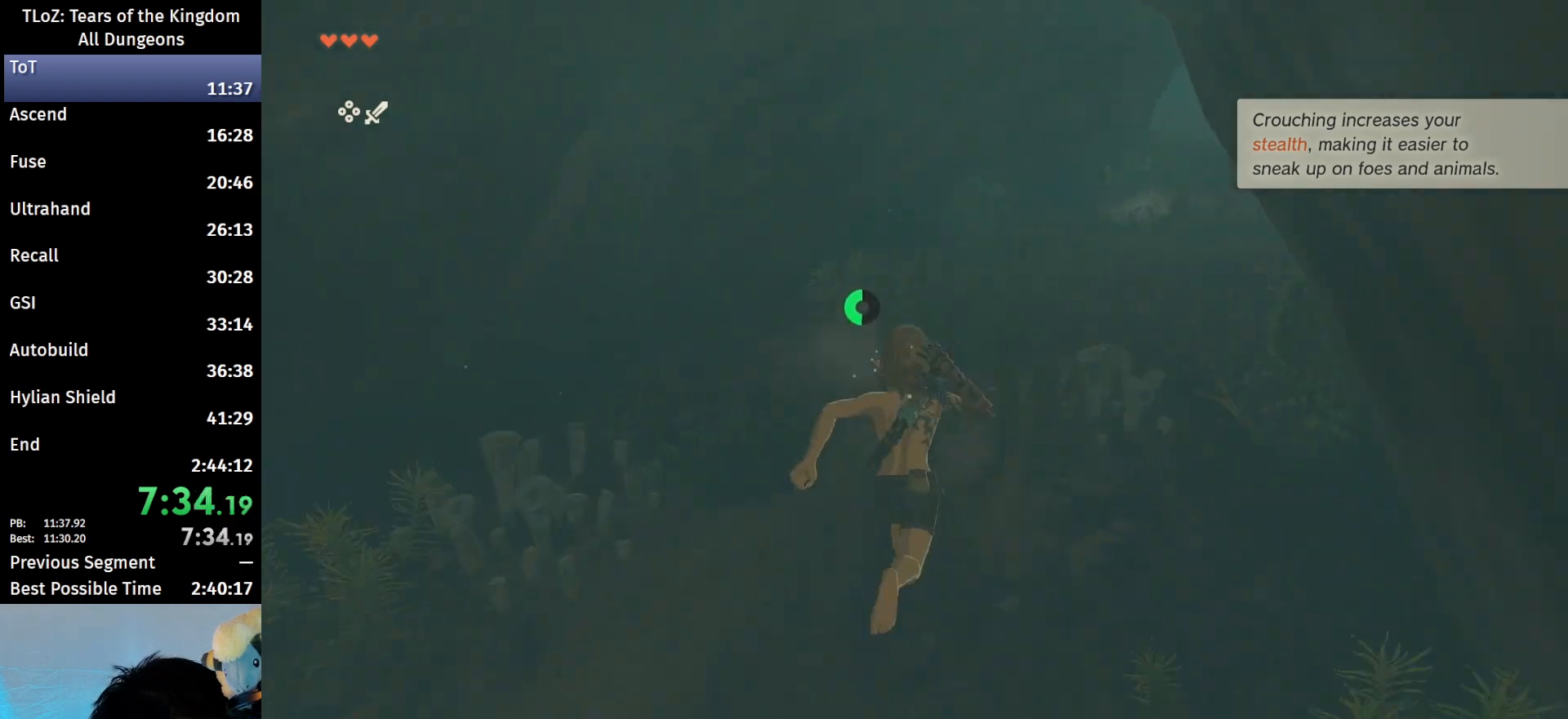
{"buttons": [], "left_stick": "up", "right_stick": "center", "events": [[167, "B", "down"], [167, "R1", "down"], [233, "R1", "up"], [267, "B", "up"], [333, "B", "down"], [467, "B", "up"]]}
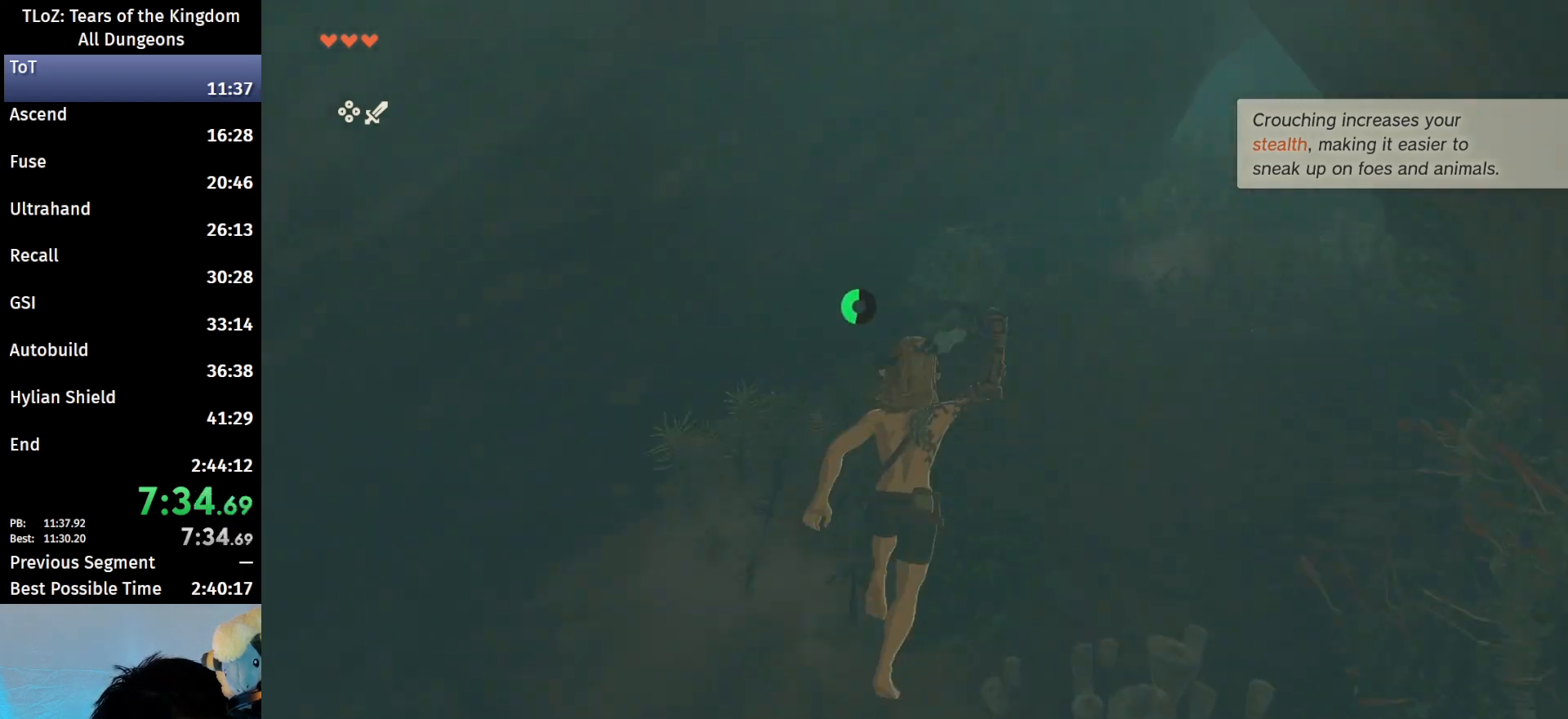
{"buttons": ["B"], "left_stick": "up", "right_stick": "center", "events": [[267, "B", "down"], [300, "R1", "down"], [433, "R1", "up"]]}
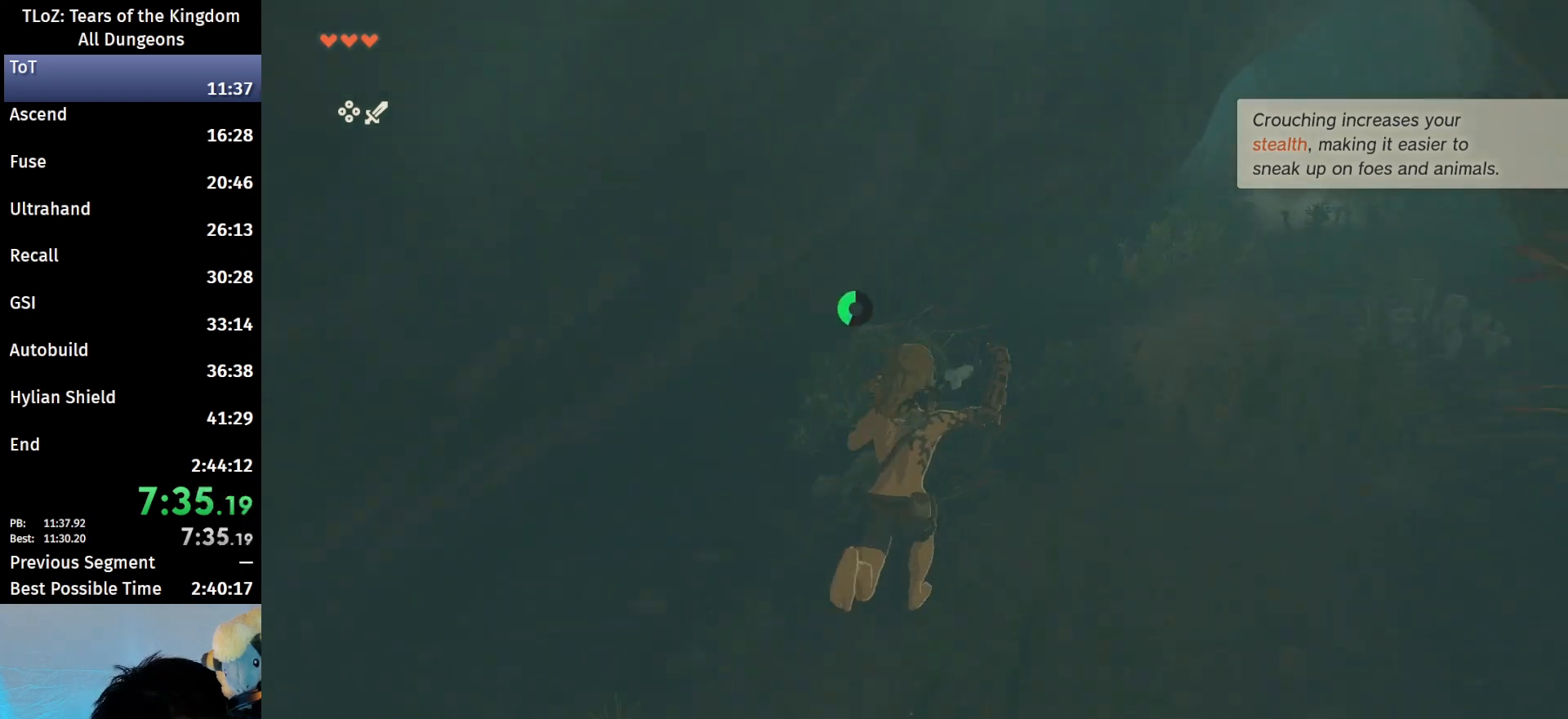
{"buttons": [], "left_stick": "up", "right_stick": "center", "events": [[67, "B", "up"], [400, "B", "down"], [400, "R1", "down"], [467, "R1", "up"], [500, "B", "up"]]}